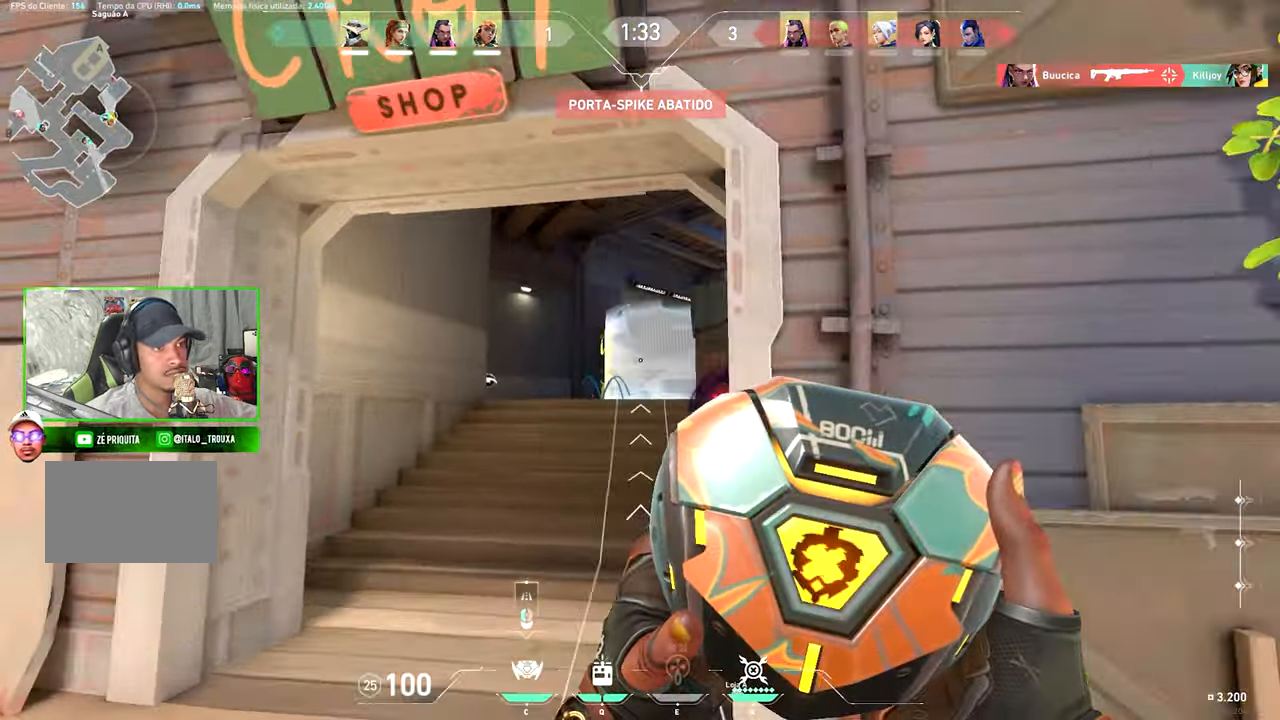
Gameplay with keyboard and mouse; each line is a JSON object with the keys and mouse buttons held at the frame after it. "events" lists presses ("down") and releases ("up") of "1", "2", "3", "4", "5", "a", "alt", "c", "caps_lock", "ctrl", "d", "e", "f", "g", "q", "r", "s", "shift", "space", "t", "tab", "v", "w", "x", "z", "mouse_left", "mouse_wheel" and "mouse_right" between this image and that frame as [ms after this image, input, new state], when the widget could be followed in between. "mouse_left", "mouse_wheel", "mouse_right" = the "left", "wheel", "right" buttons of the "mouse" list. No other keys are recorded. "wheel" means that the mouse wheel is clicked or scrolled. Not read: mouse_move.
{"keys": ["a", "w"], "mouse": [], "events": [[33, "a", "up"], [133, "d", "down"], [133, "w", "up"], [267, "mouse_left", "down"], [350, "mouse_left", "up"], [350, "w", "down"], [400, "d", "up"], [500, "a", "down"]]}
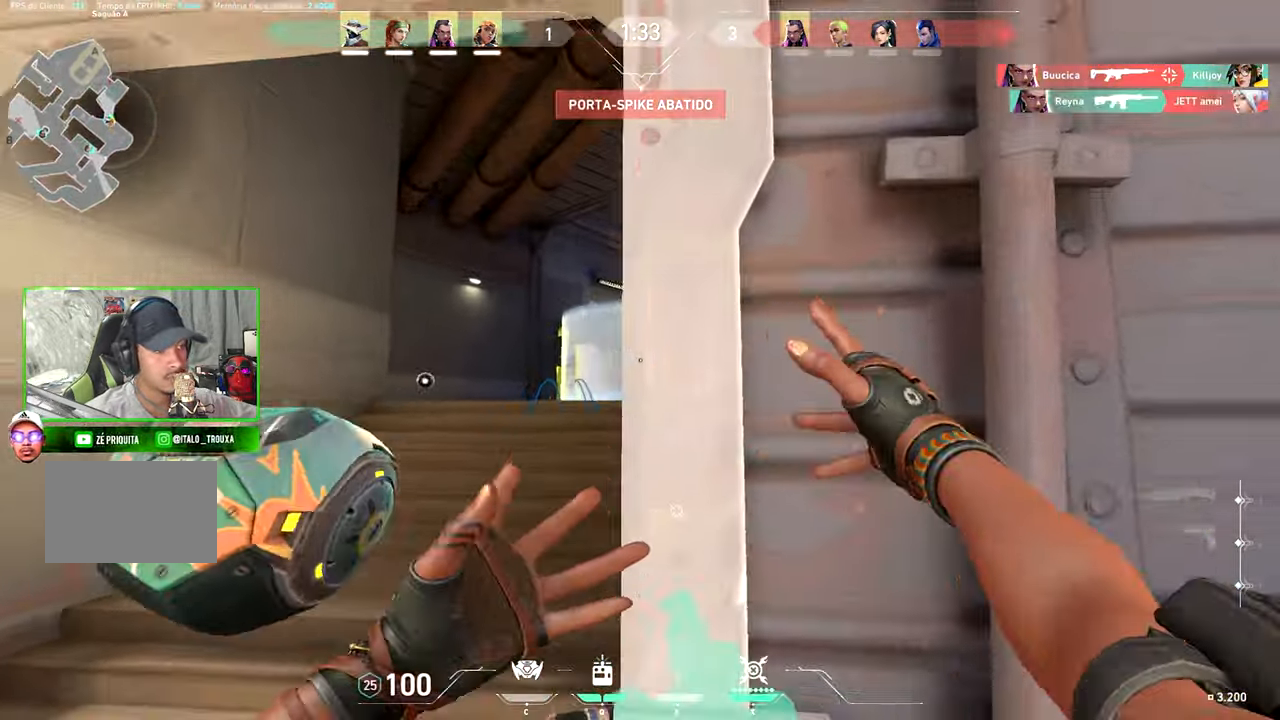
{"keys": ["d", "w"], "mouse": [], "events": [[283, "a", "up"], [383, "d", "down"]]}
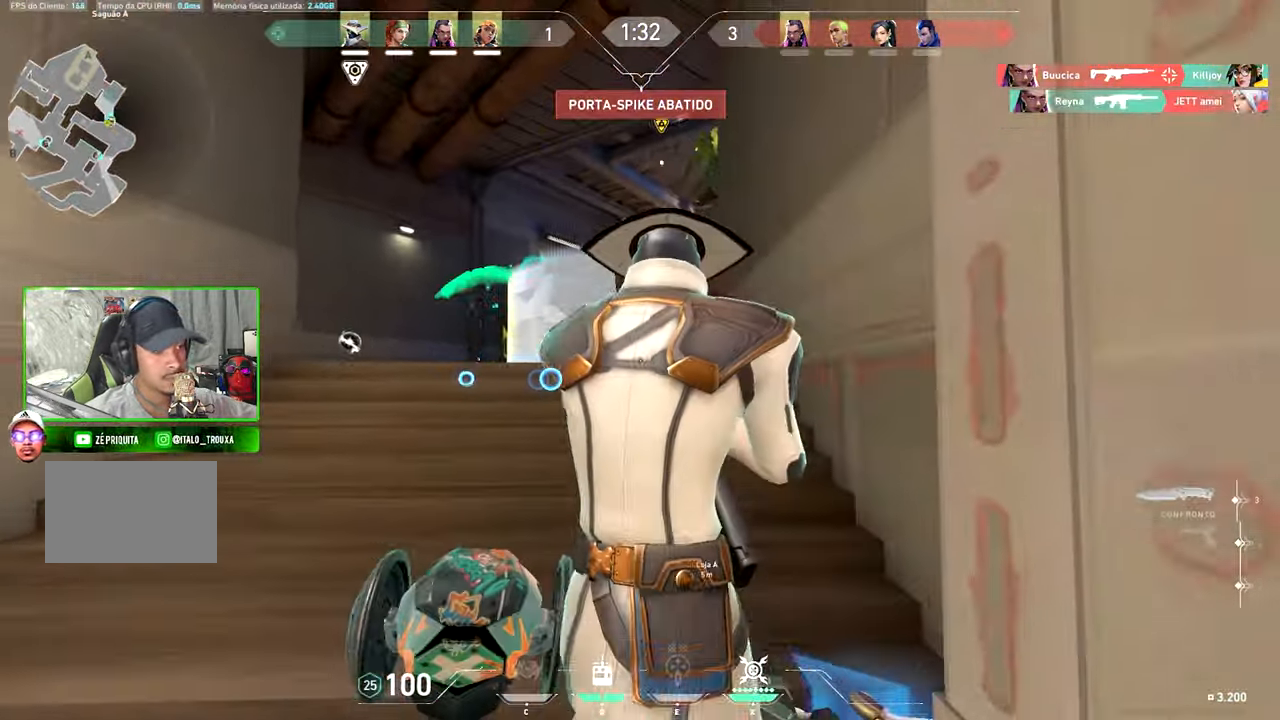
{"keys": ["d"], "mouse": [], "events": [[17, "d", "up"], [150, "d", "down"], [384, "w", "up"]]}
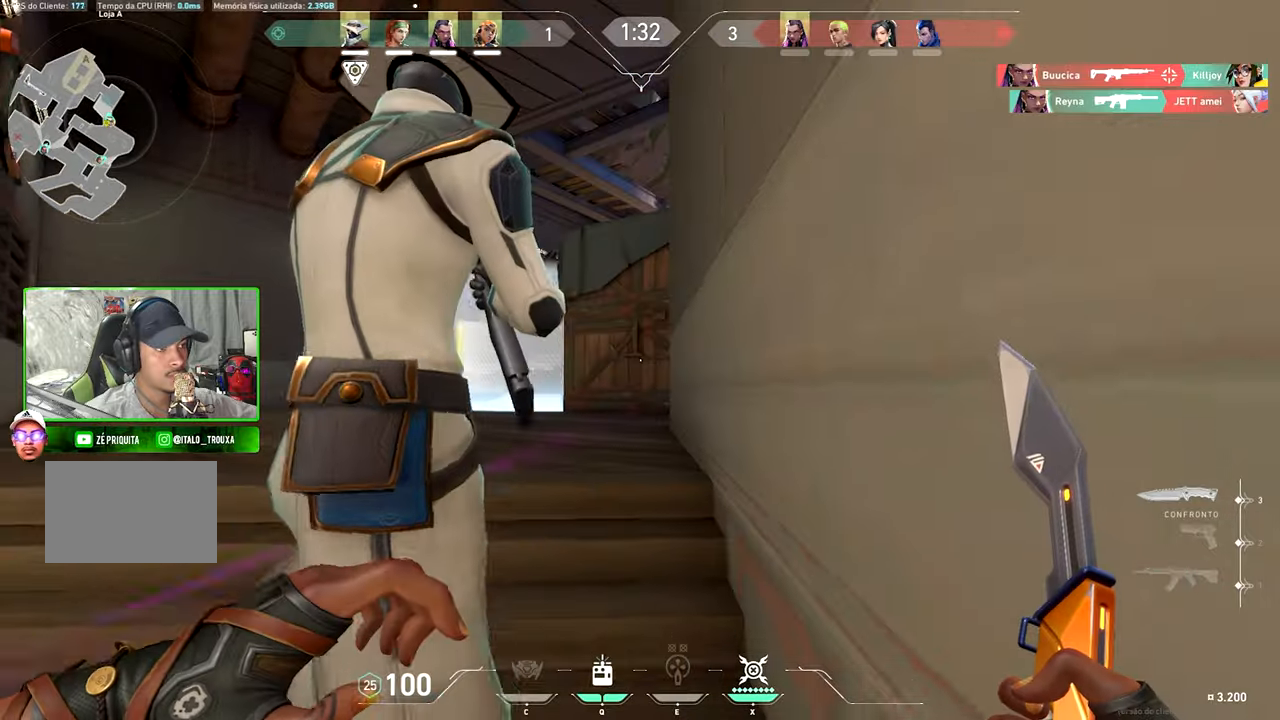
{"keys": ["w"], "mouse": [], "events": [[34, "d", "up"], [34, "s", "down"], [134, "a", "down"], [200, "a", "up"], [200, "s", "up"], [200, "w", "down"]]}
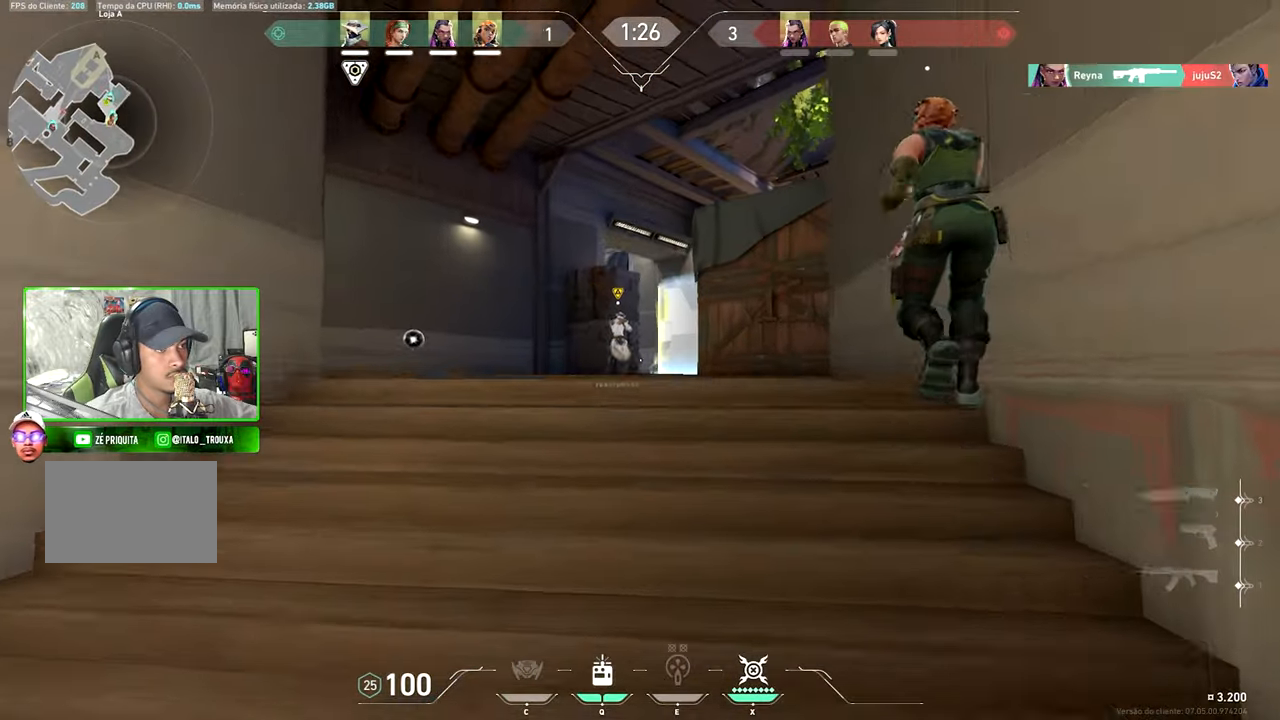
{"keys": ["w"], "mouse": [], "events": [[34, "q", "down"], [84, "q", "up"]]}
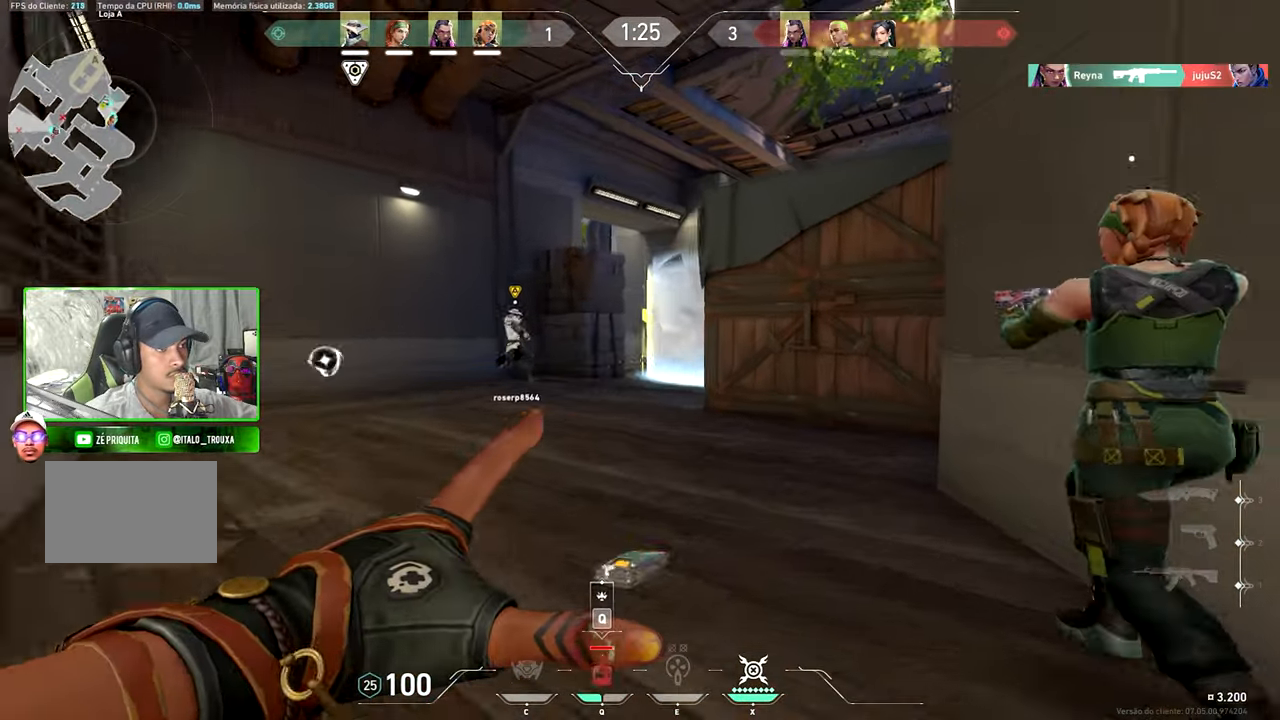
{"keys": ["d", "w"], "mouse": [], "events": [[234, "space", "down"], [250, "q", "down"], [250, "space", "up"], [334, "q", "up"], [434, "d", "down"]]}
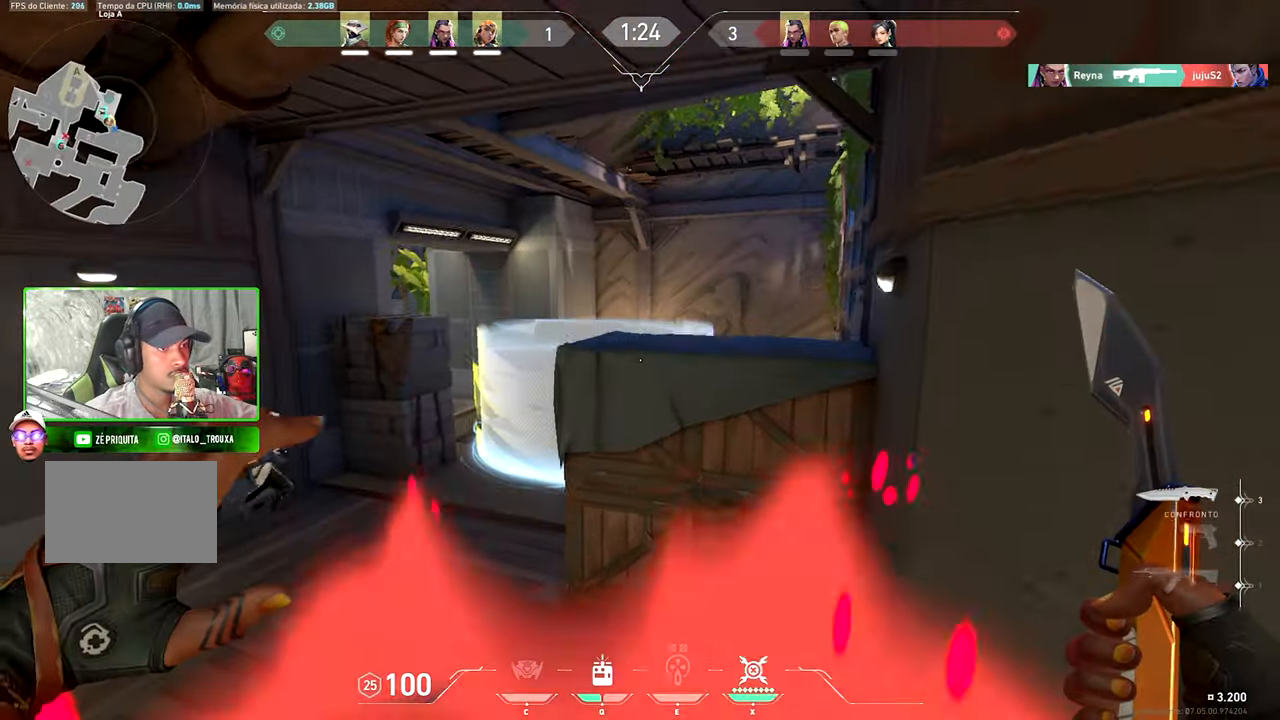
{"keys": ["w"], "mouse": [], "events": [[117, "d", "up"]]}
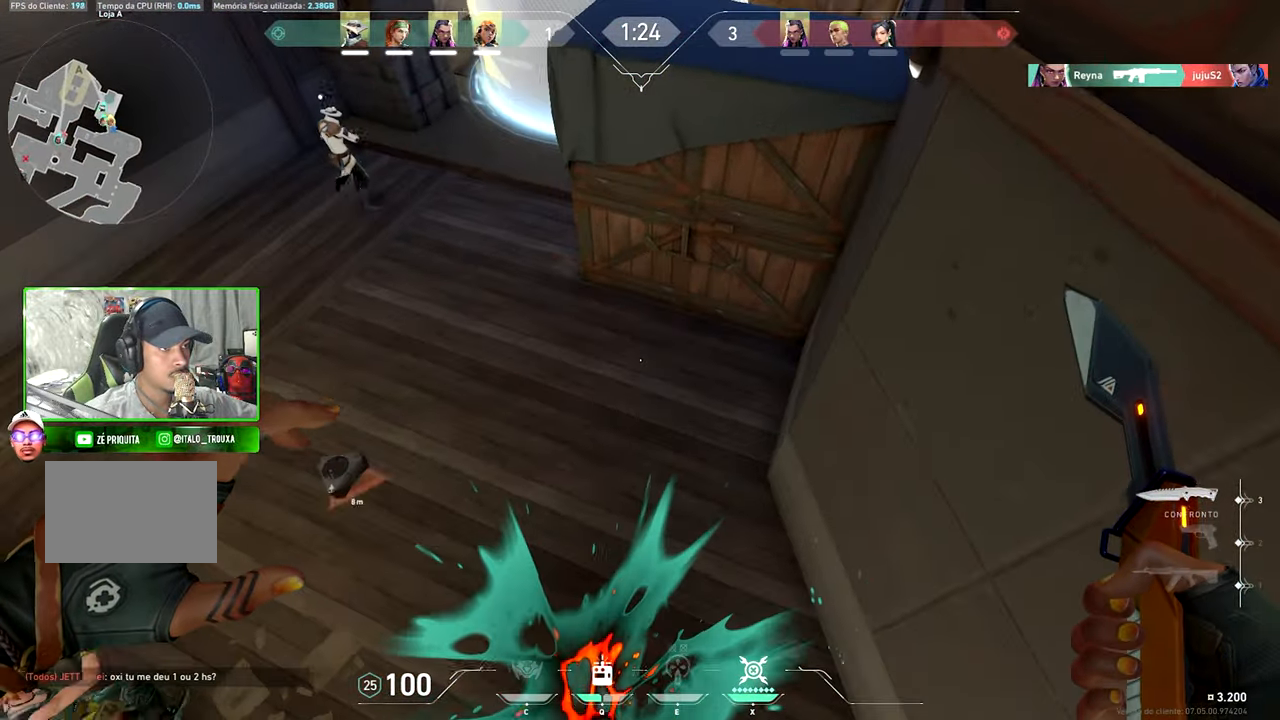
{"keys": ["w"], "mouse": [], "events": []}
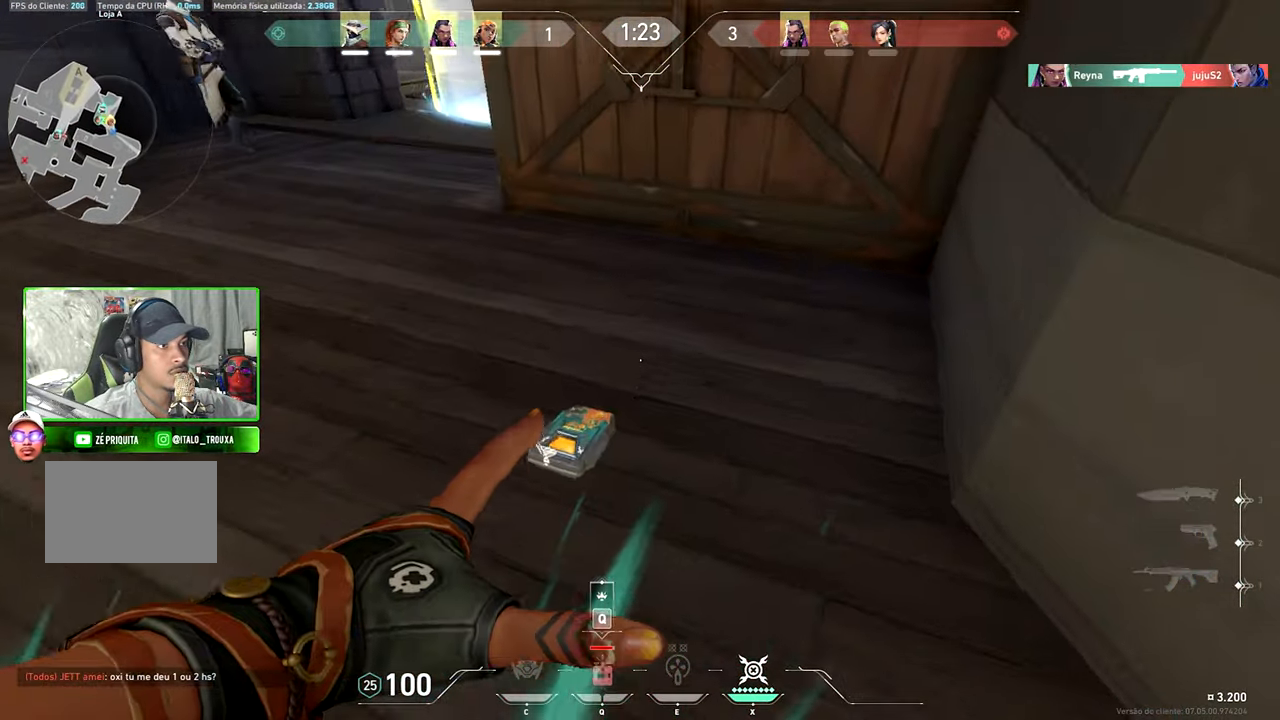
{"keys": ["w"], "mouse": [], "events": [[167, "space", "down"], [317, "space", "up"], [400, "q", "down"], [500, "q", "up"]]}
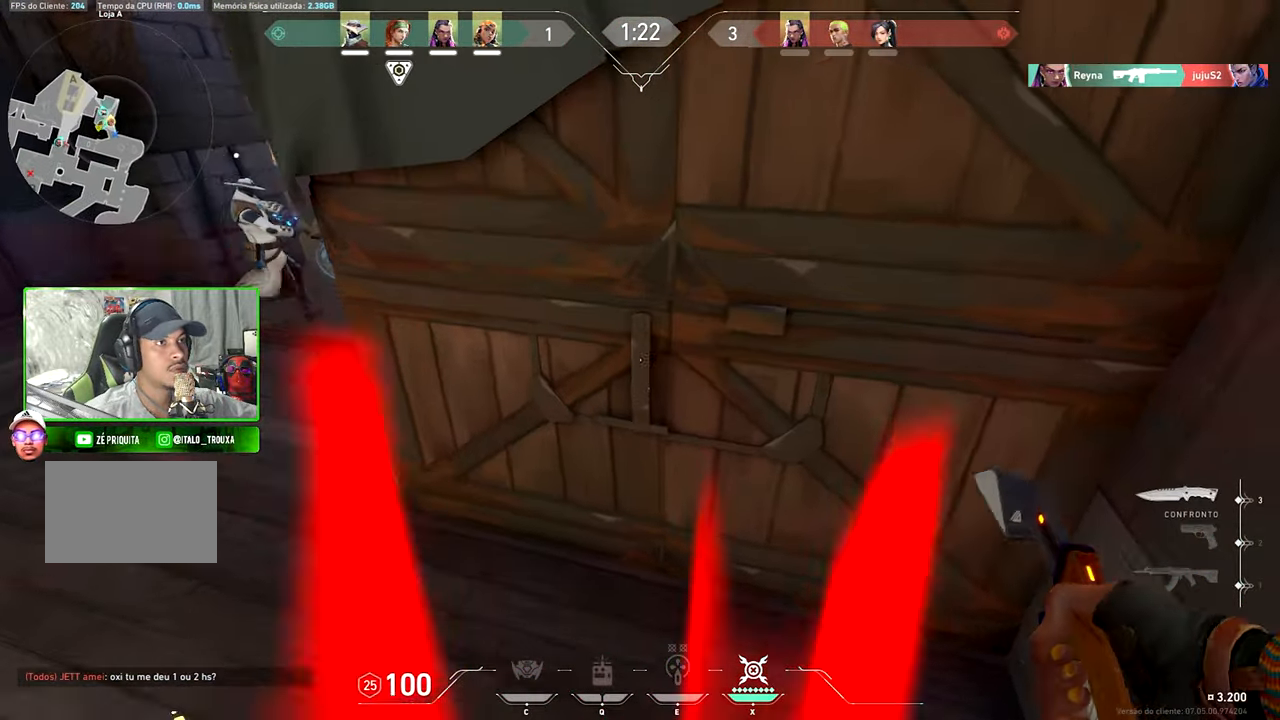
{"keys": ["d"], "mouse": [], "events": [[100, "d", "down"], [184, "w", "up"]]}
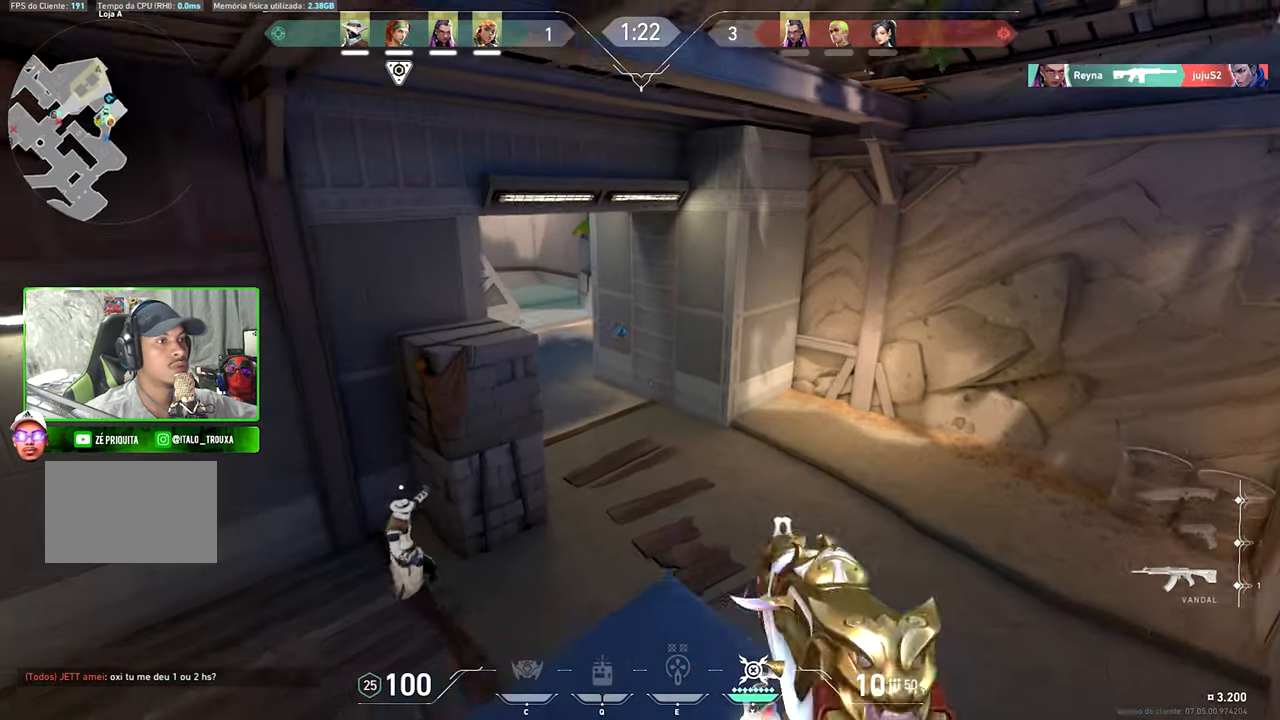
{"keys": ["ctrl", "shift"], "mouse": ["left", "right"], "events": [[300, "a", "down"], [300, "d", "up"], [334, "a", "up"], [334, "ctrl", "down"], [334, "mouse_left", "down"], [334, "mouse_right", "down"], [334, "shift", "down"]]}
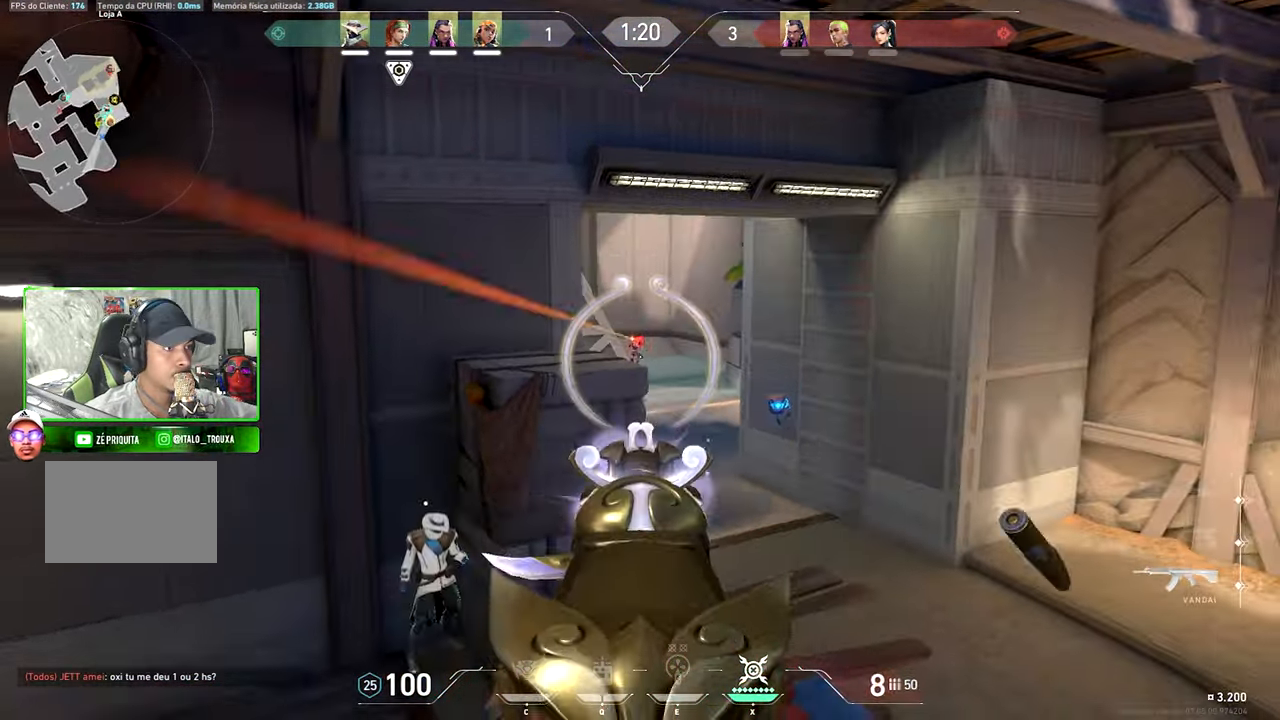
{"keys": ["ctrl", "shift"], "mouse": ["left", "right"], "events": []}
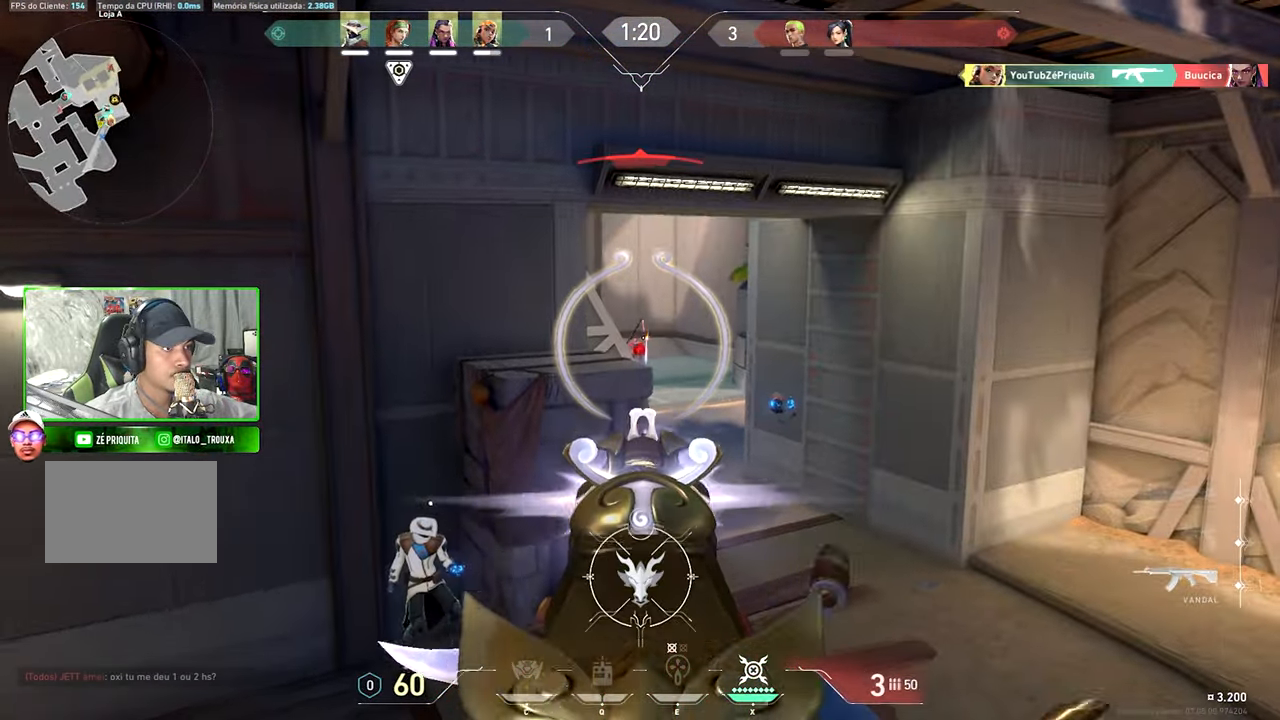
{"keys": ["d"], "mouse": [], "events": [[333, "mouse_left", "up"], [333, "mouse_right", "up"], [366, "d", "down"], [416, "ctrl", "up"], [416, "shift", "up"]]}
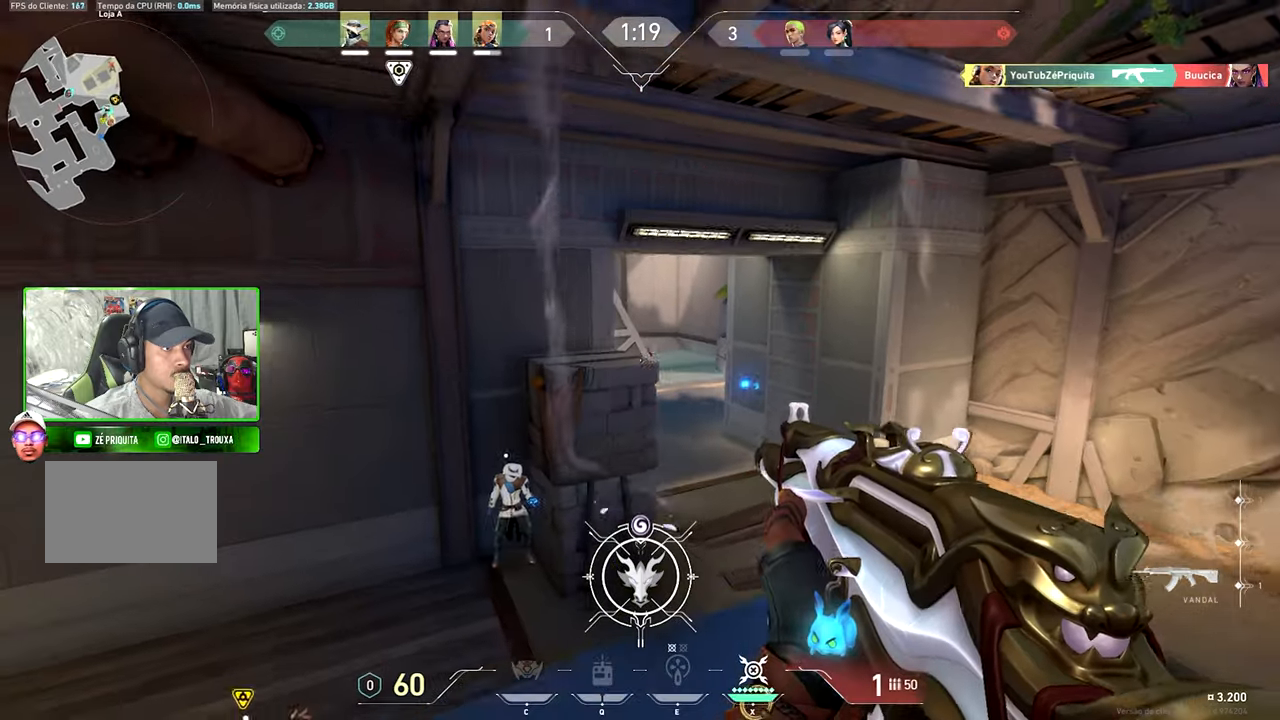
{"keys": ["shift"], "mouse": [], "events": [[66, "a", "down"], [66, "d", "up"], [133, "shift", "down"], [166, "a", "up"], [166, "d", "down"], [266, "d", "up"], [316, "a", "down"], [400, "a", "up"], [400, "d", "down"], [483, "d", "up"]]}
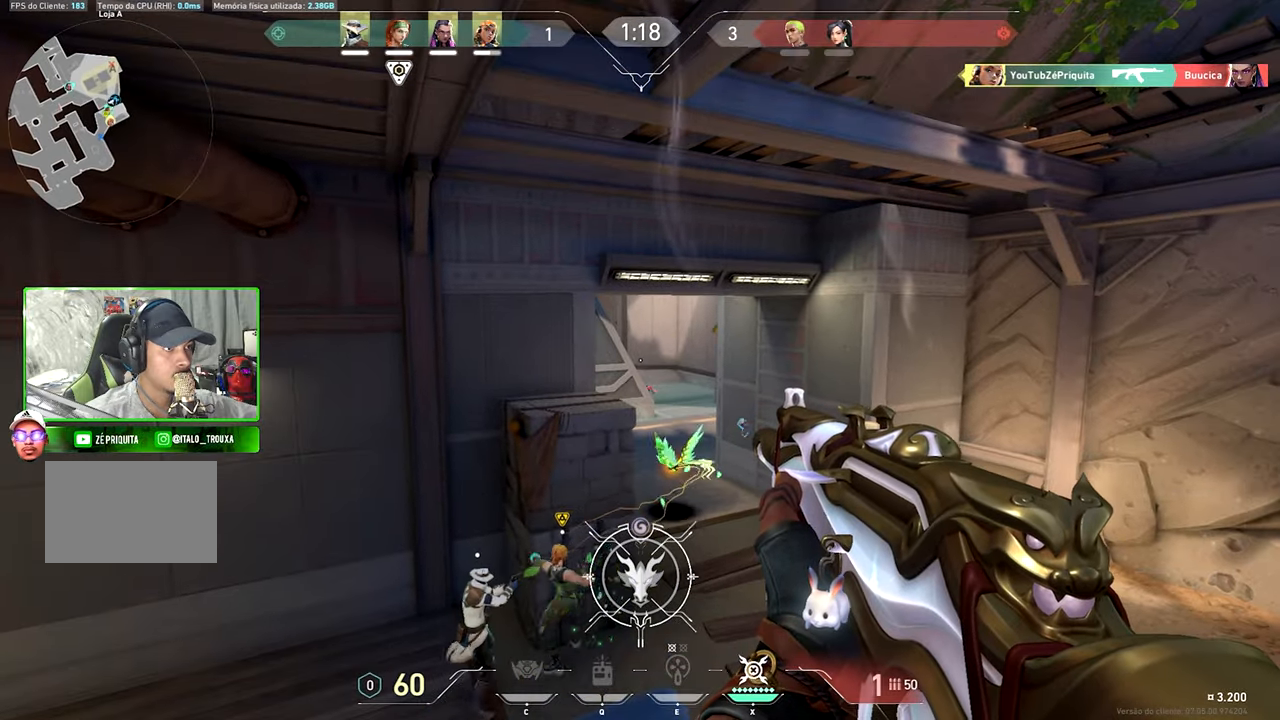
{"keys": ["a", "shift"], "mouse": [], "events": [[33, "a", "down"], [133, "a", "up"], [133, "d", "down"], [233, "d", "up"], [266, "a", "down"], [316, "a", "up"], [366, "r", "down"], [466, "r", "up"], [500, "a", "down"]]}
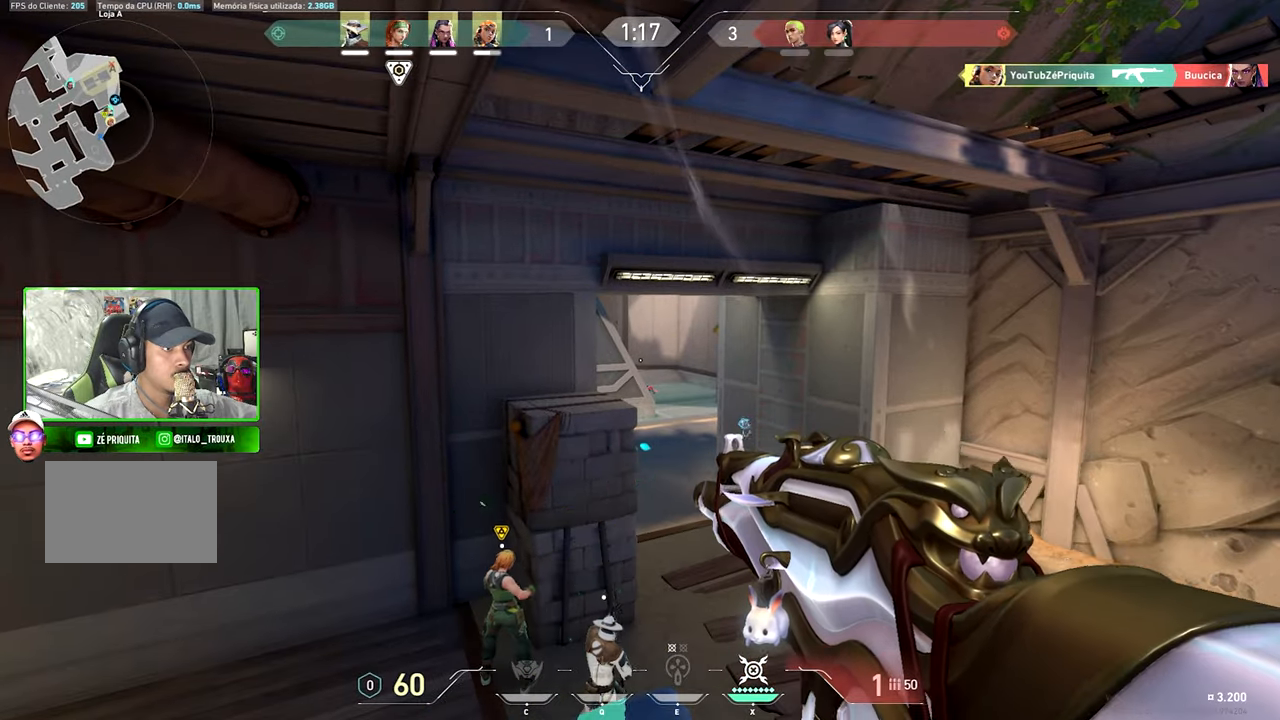
{"keys": ["d", "w"], "mouse": [], "events": [[250, "a", "up"], [333, "ctrl", "down"], [366, "a", "down"], [433, "a", "up"], [433, "ctrl", "up"], [433, "d", "down"], [433, "shift", "up"], [433, "w", "down"]]}
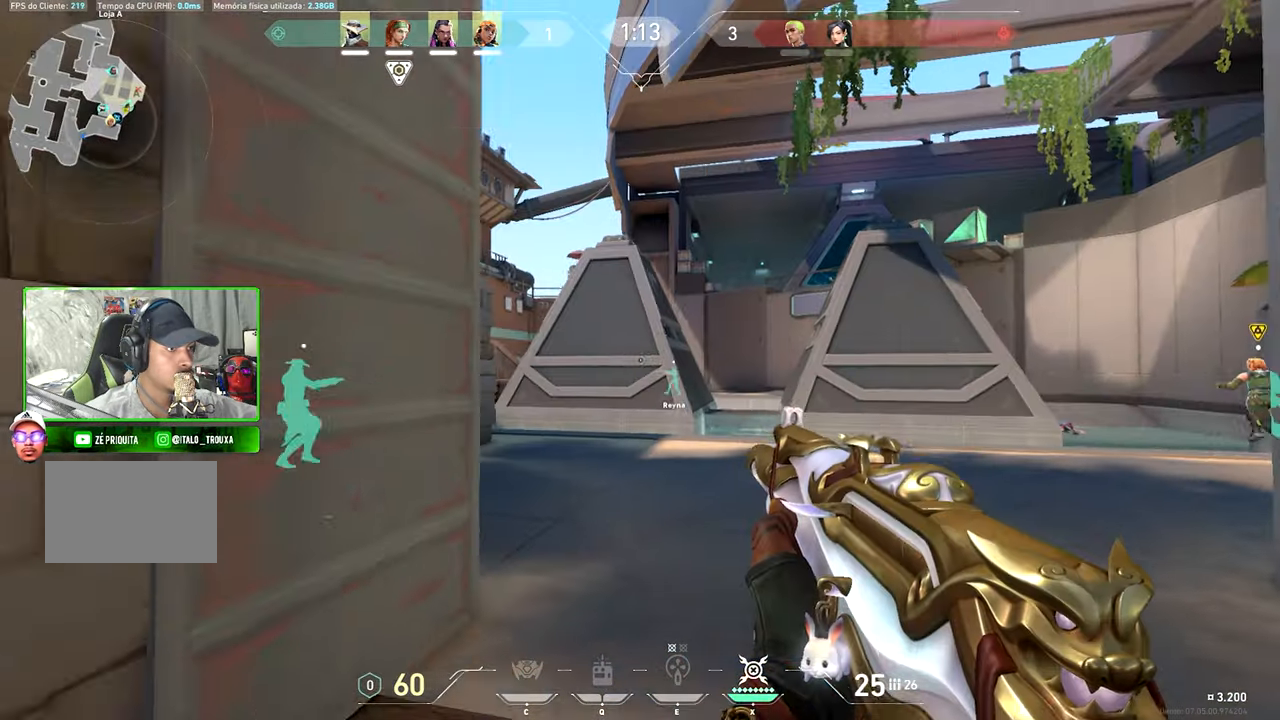
{"keys": ["d"], "mouse": [], "events": [[66, "a", "down"], [66, "d", "up"], [66, "s", "down"], [66, "v", "down"], [66, "w", "up"], [350, "s", "up"], [500, "a", "up"], [500, "d", "down"], [500, "v", "up"]]}
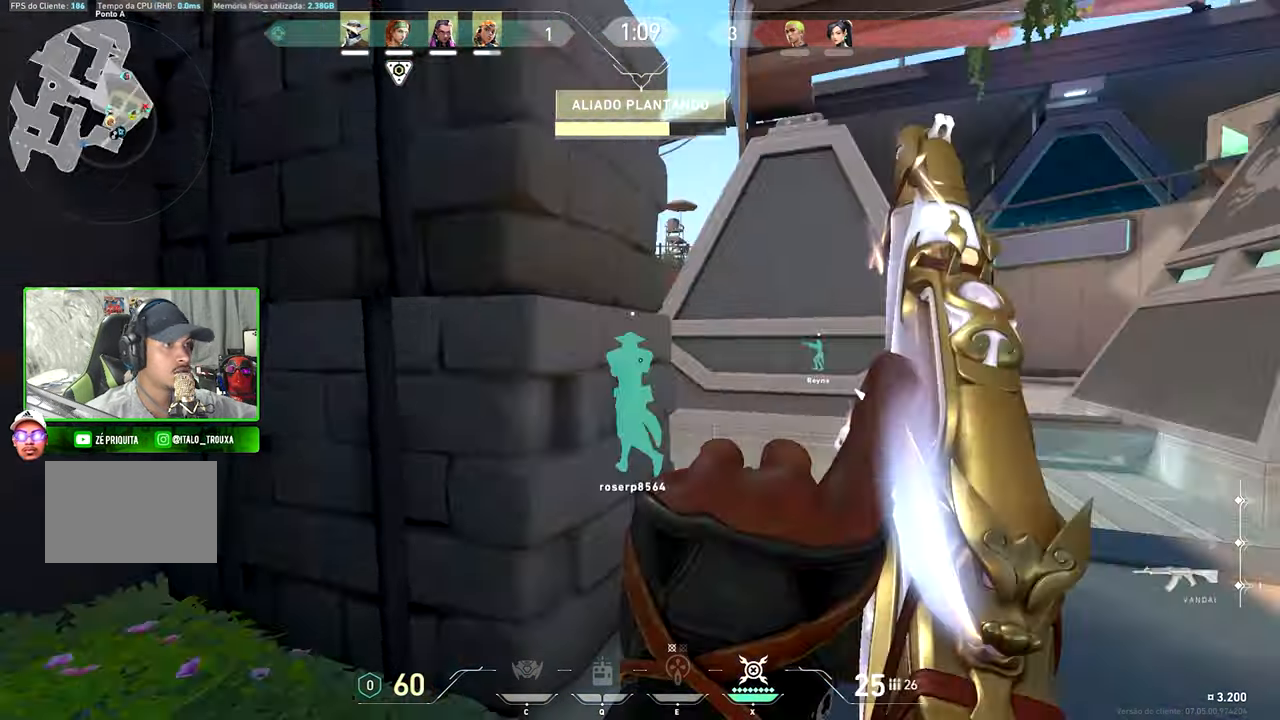
{"keys": ["a", "ctrl", "shift"], "mouse": [], "events": [[350, "d", "up"], [350, "shift", "down"], [400, "ctrl", "down"], [500, "a", "down"]]}
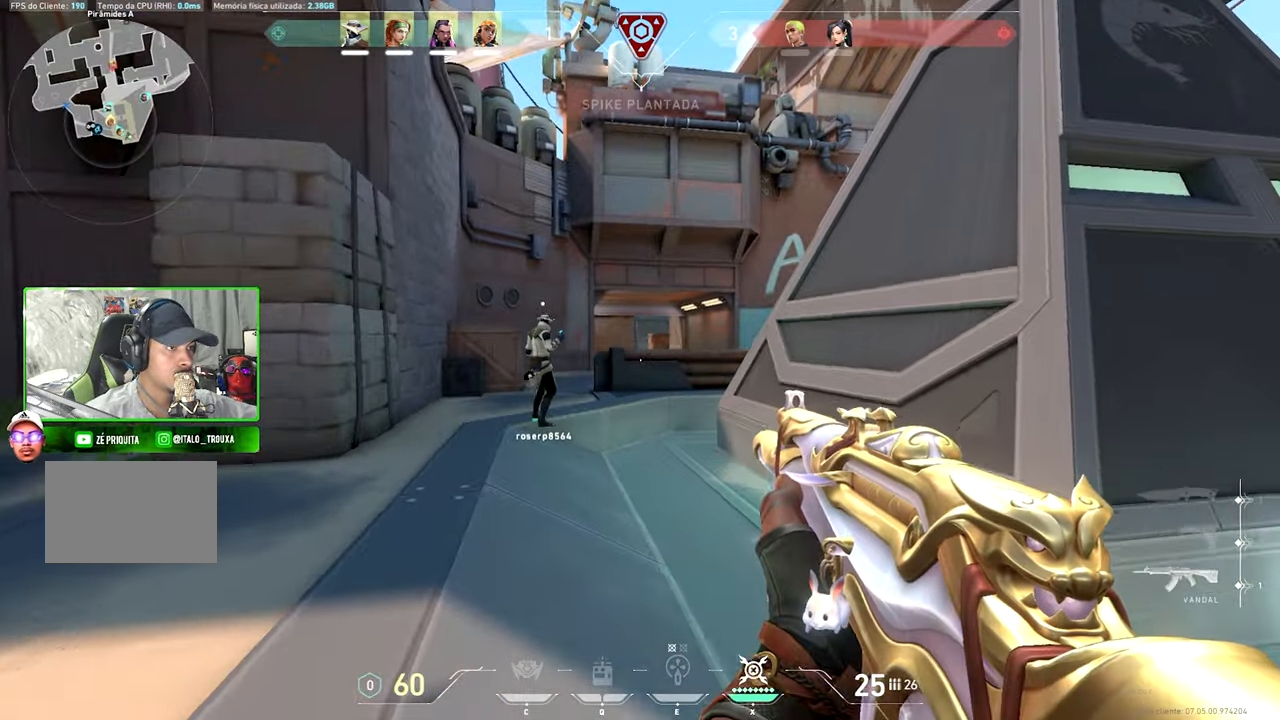
{"keys": ["a", "ctrl", "shift", "v"], "mouse": [], "events": [[233, "v", "down"]]}
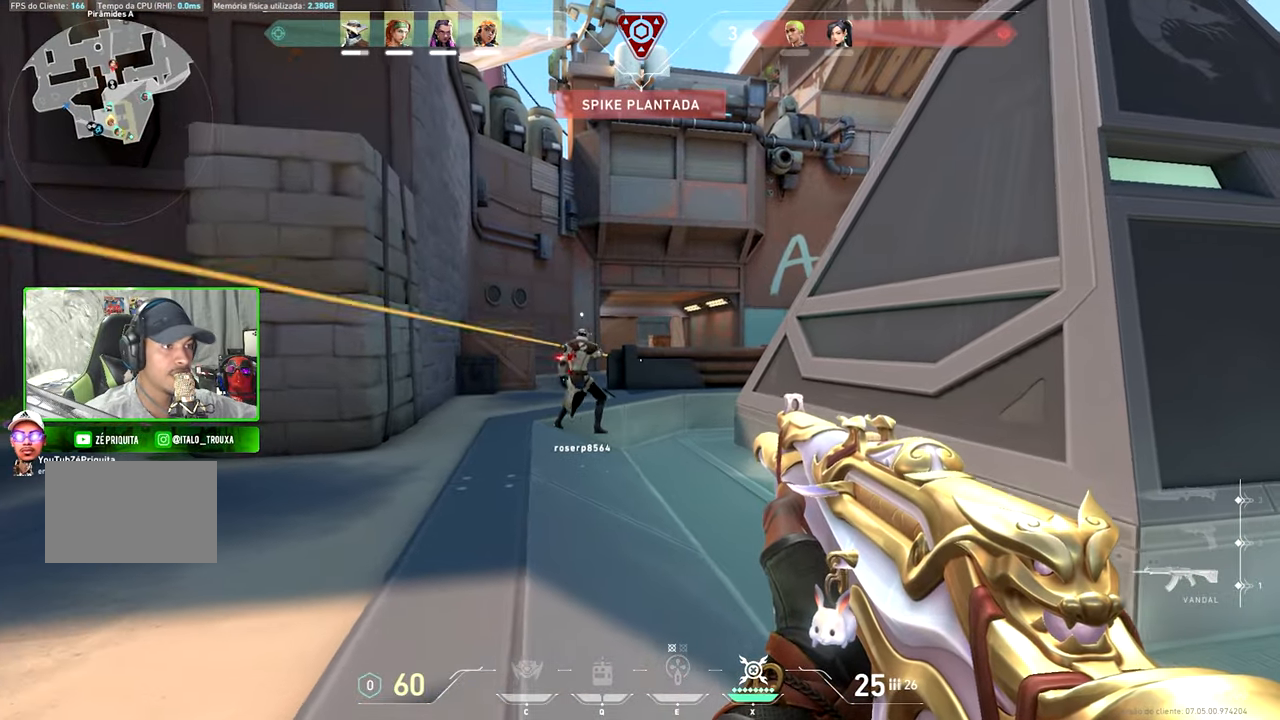
{"keys": ["a", "ctrl", "shift"], "mouse": ["right"], "events": [[166, "v", "up"], [283, "mouse_right", "down"]]}
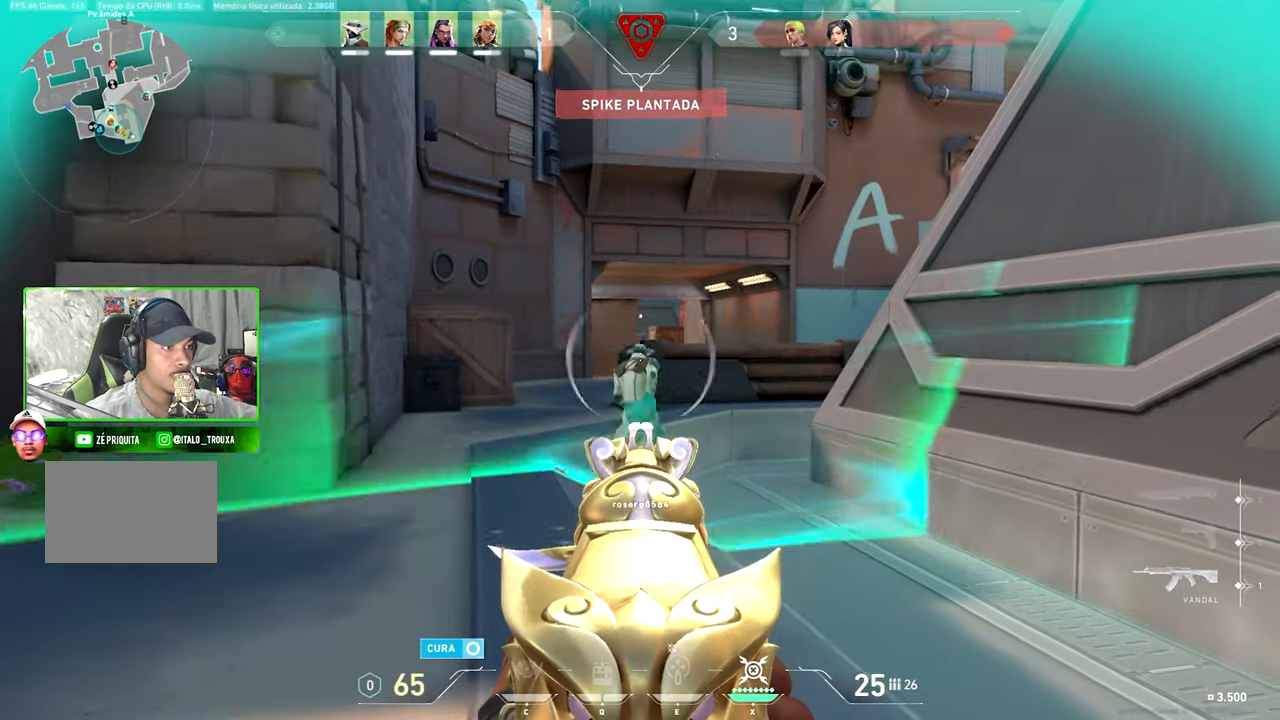
{"keys": ["a", "ctrl", "shift"], "mouse": ["right"], "events": []}
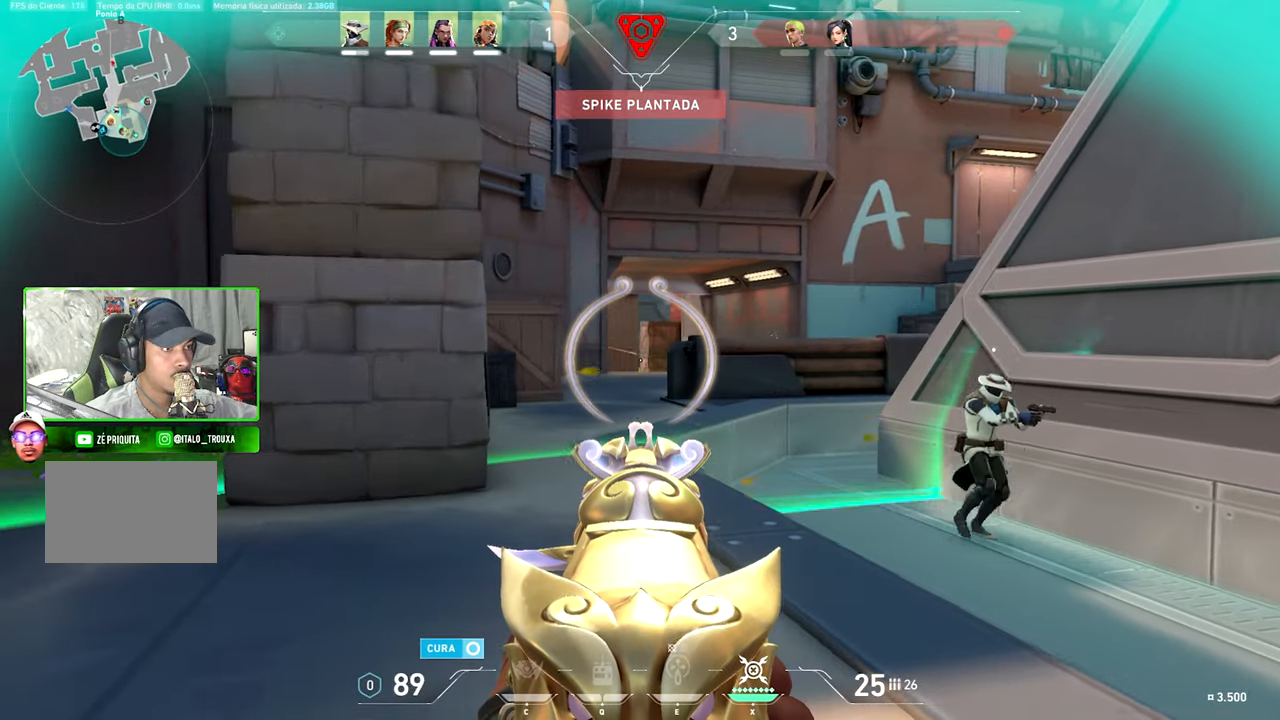
{"keys": ["a", "ctrl", "shift"], "mouse": ["right"], "events": []}
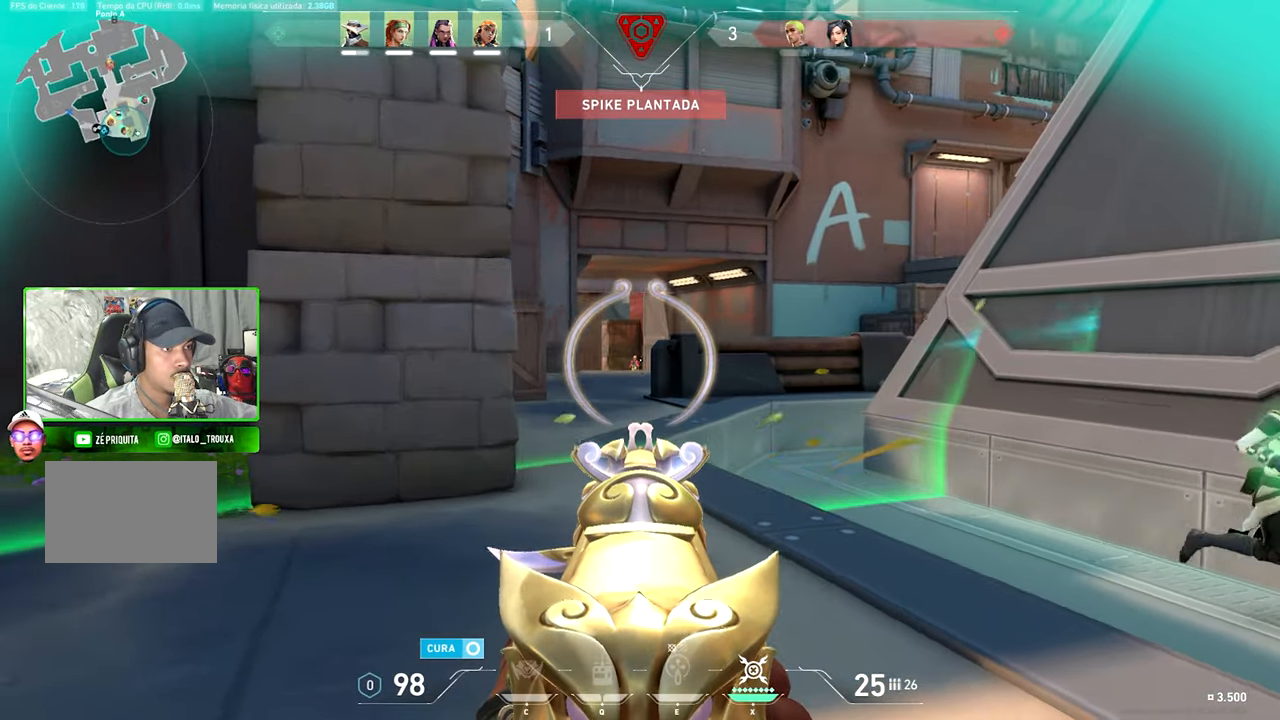
{"keys": ["a", "ctrl", "shift"], "mouse": ["right"], "events": [[150, "mouse_left", "down"], [200, "a", "up"], [250, "mouse_left", "up"], [333, "a", "down"], [383, "mouse_left", "down"], [483, "mouse_left", "up"]]}
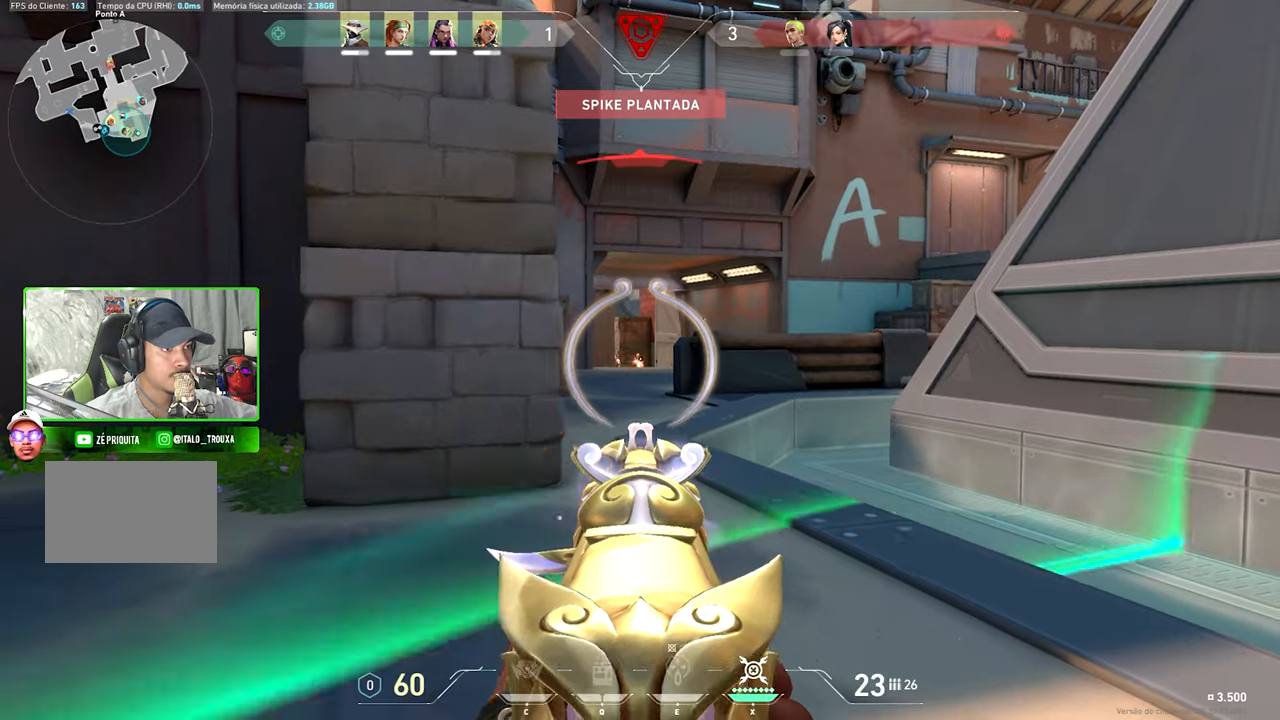
{"keys": ["a", "ctrl", "shift"], "mouse": ["right"], "events": [[33, "a", "up"], [67, "mouse_left", "down"], [167, "mouse_left", "up"], [267, "a", "down"], [267, "mouse_left", "down"], [350, "mouse_left", "up"], [450, "mouse_left", "down"], [500, "mouse_left", "up"]]}
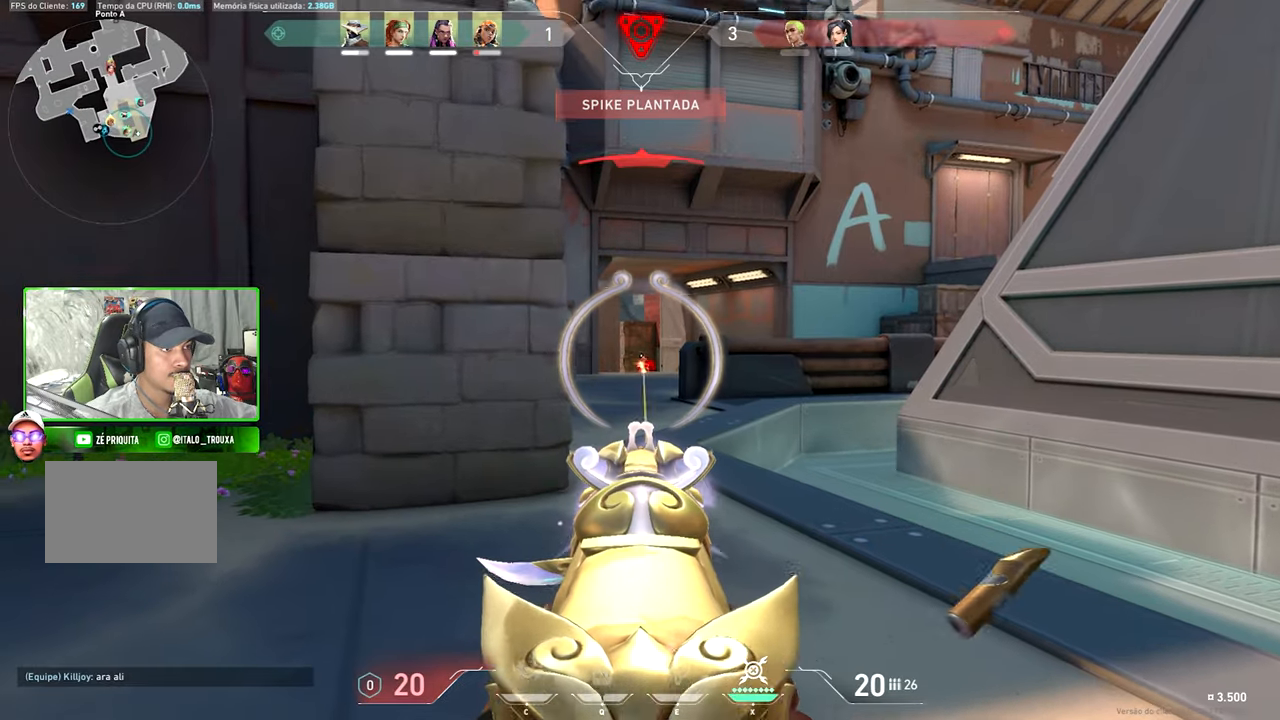
{"keys": ["a", "ctrl", "shift"], "mouse": [], "events": [[133, "mouse_left", "down"], [183, "mouse_left", "up"], [283, "mouse_left", "down"], [367, "mouse_left", "up"], [467, "mouse_right", "up"]]}
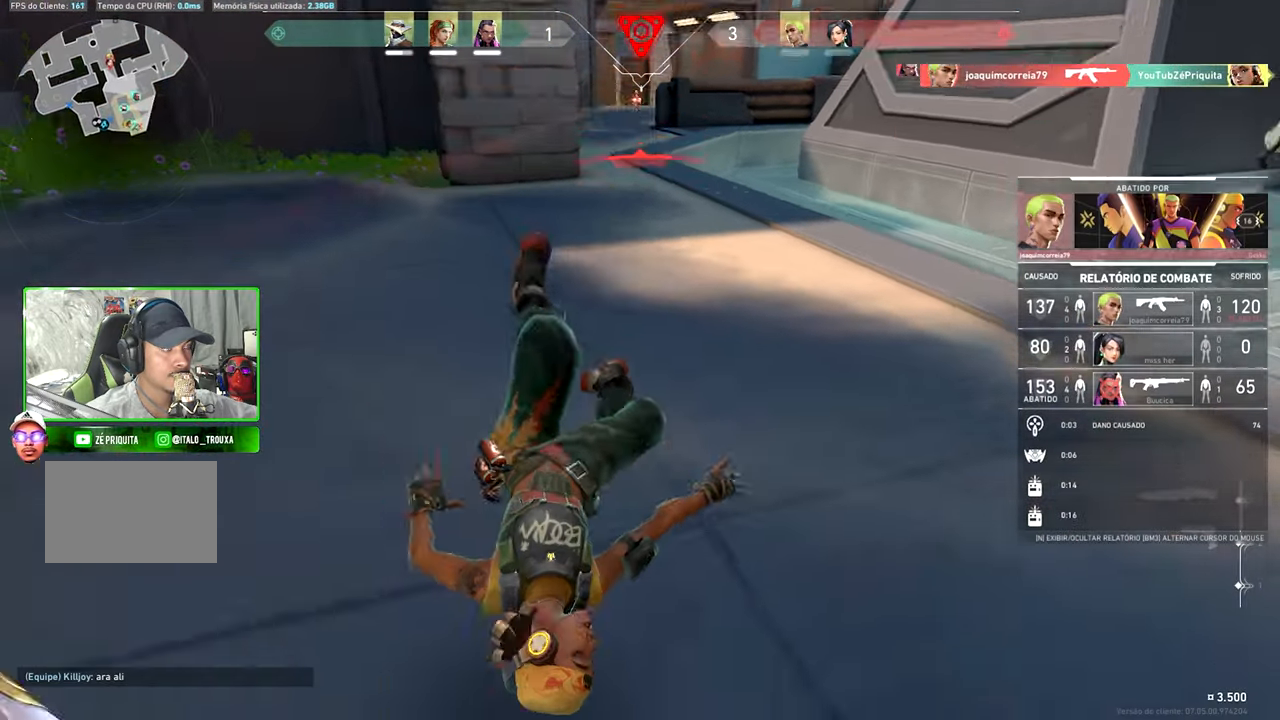
{"keys": ["v"], "mouse": [], "events": [[17, "a", "up"], [17, "ctrl", "up"], [17, "shift", "up"], [67, "v", "down"]]}